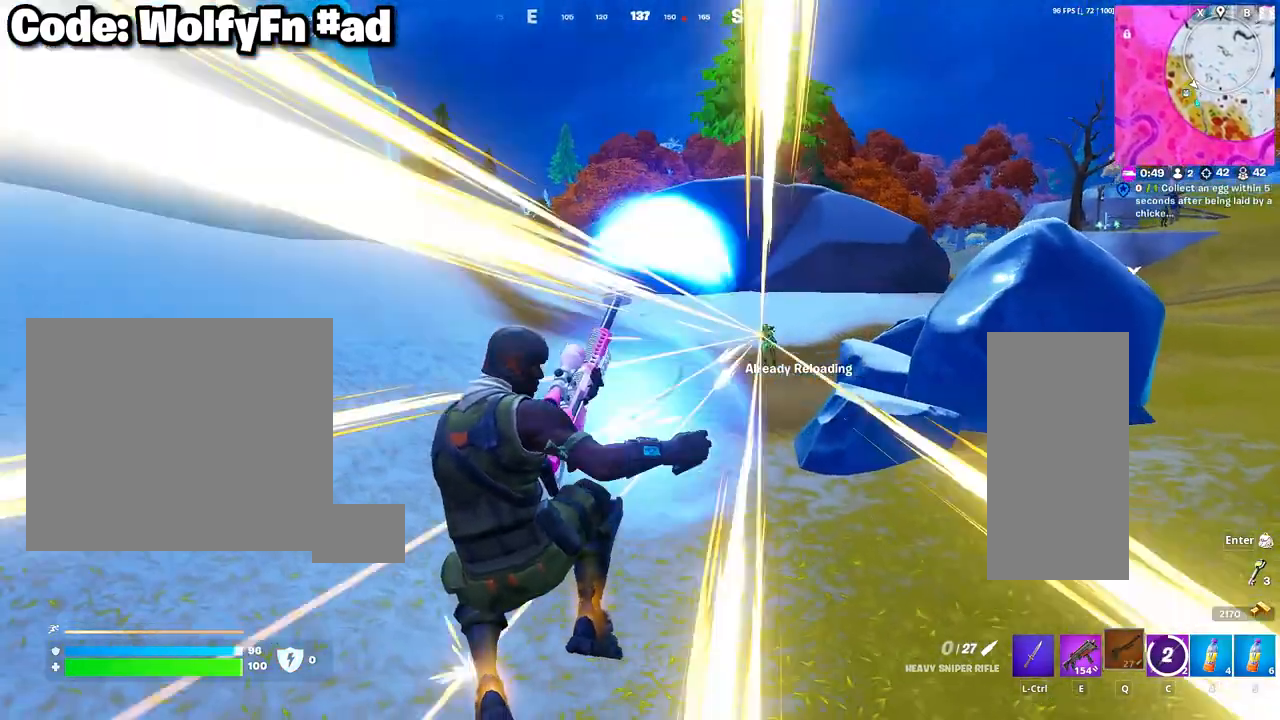
Gameplay with keyboard and mouse; each line is a JSON object with the keys and mouse buttons held at the frame after it. "events" lists presses ("down") and releases ("up") of "1", "2", "3", "4", "5", "a", "alt", "c", "caps_lock", "ctrl", "d", "e", "f", "g", "q", "r", "s", "shift", "space", "t", "tab", "v", "w", "x", "z", "mouse_left", "mouse_wheel" and "mouse_right" between this image and that frame as [ms after this image, input, new state], when the widget could be followed in between. "mouse_left", "mouse_wheel", "mouse_right" = the "left", "wheel", "right" buttons of the "mouse" list. No other keys are recorded. "wheel" means that the mouse wheel is clicked or scrolled. "mouse_move" is the direction in which the mouse moves at that frame (one of eight, or "still"), when it could be read.
{"keys": ["a"], "mouse": [], "mouse_move": "right", "events": [[150, "space", "down"], [283, "space", "up"], [283, "w", "up"]]}
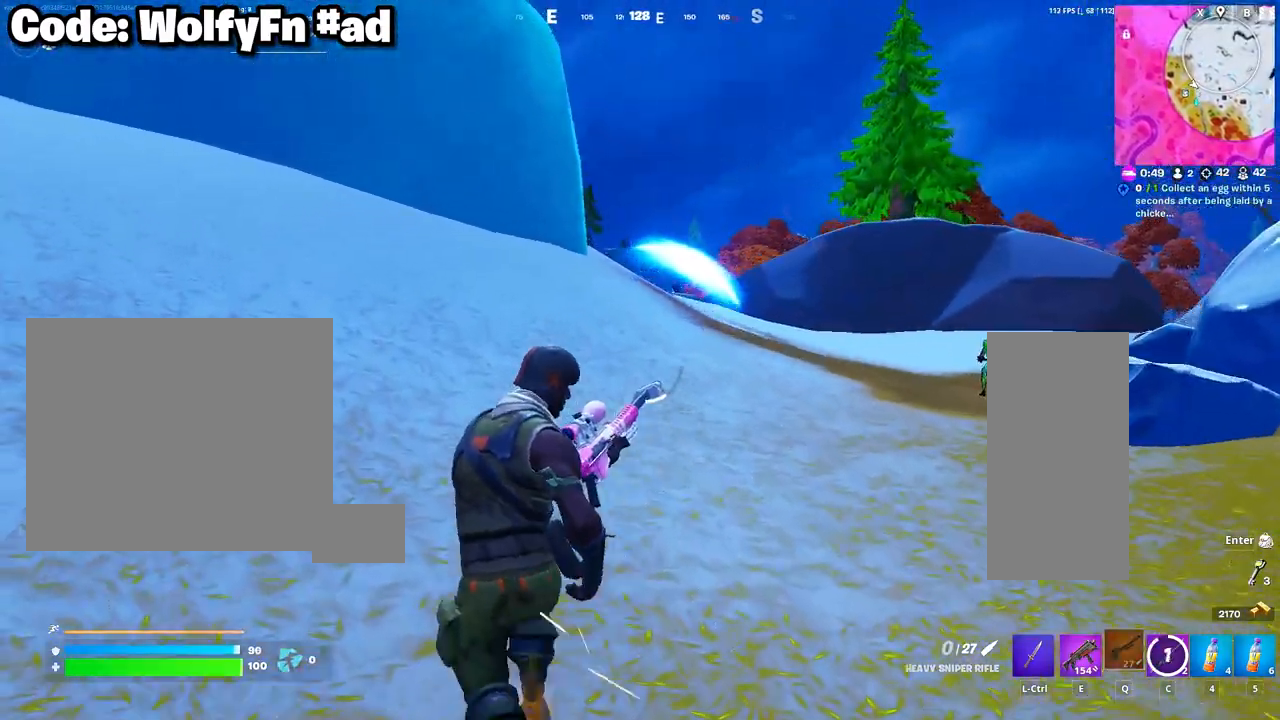
{"keys": ["a"], "mouse": [], "mouse_move": "still", "events": []}
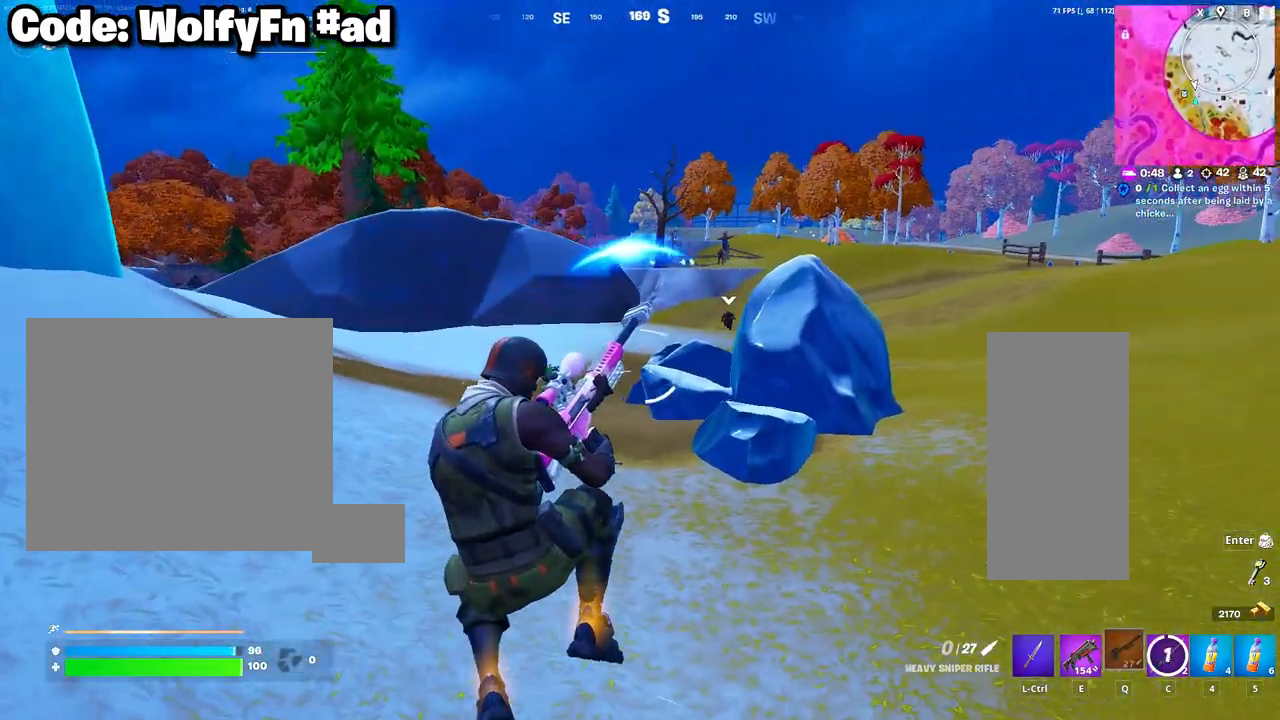
{"keys": ["a", "w"], "mouse": [], "mouse_move": "still", "events": [[233, "w", "down"]]}
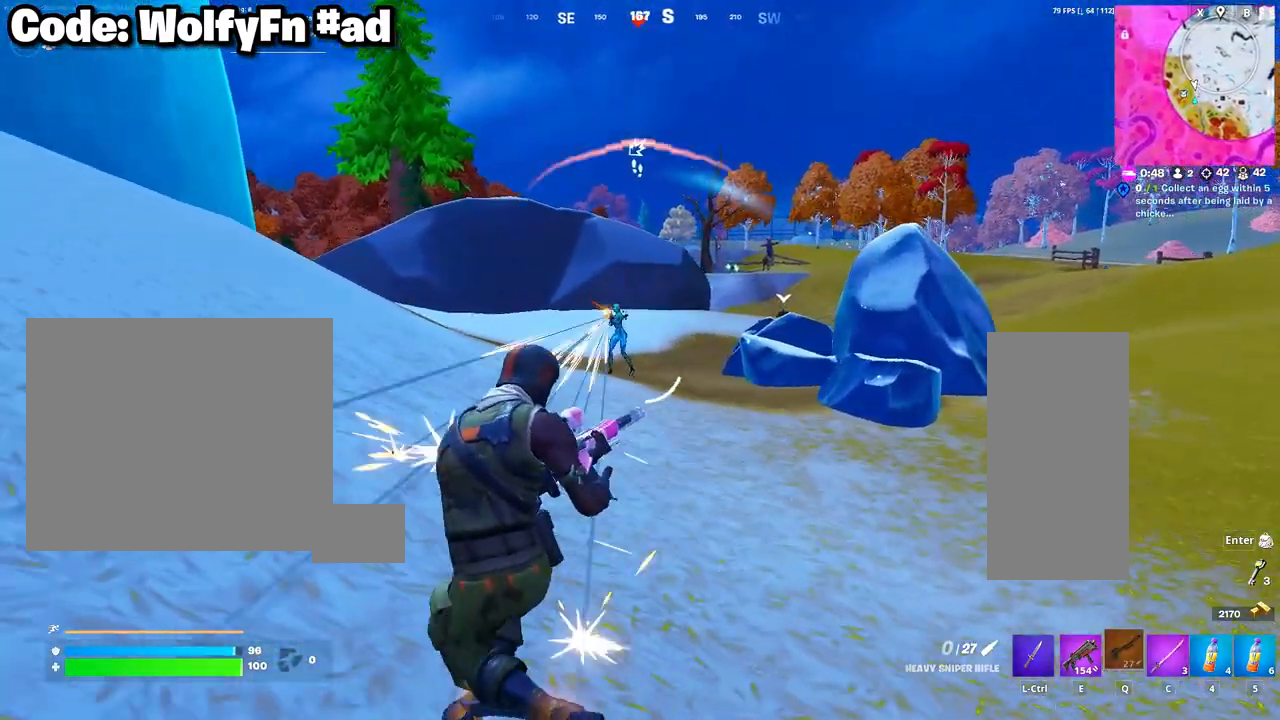
{"keys": ["w"], "mouse": [], "mouse_move": "still", "events": [[50, "a", "up"]]}
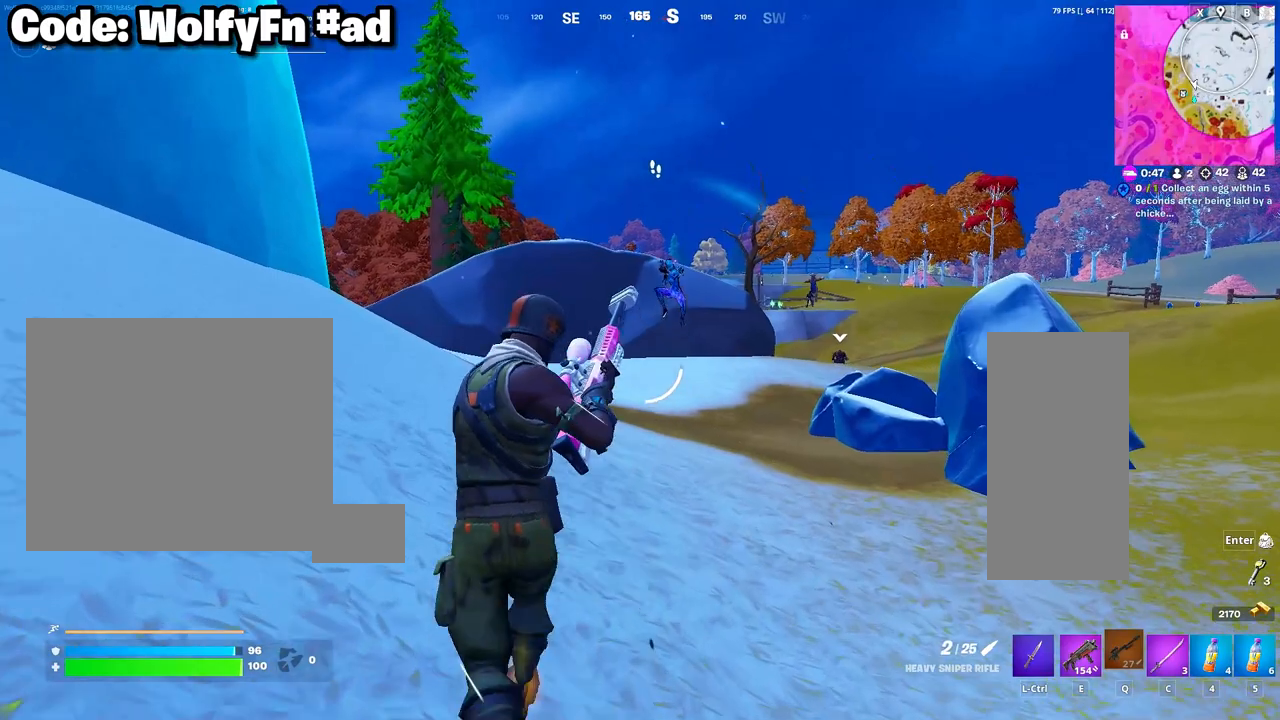
{"keys": ["w"], "mouse": [], "mouse_move": "still", "events": [[67, "e", "down"], [167, "e", "up"]]}
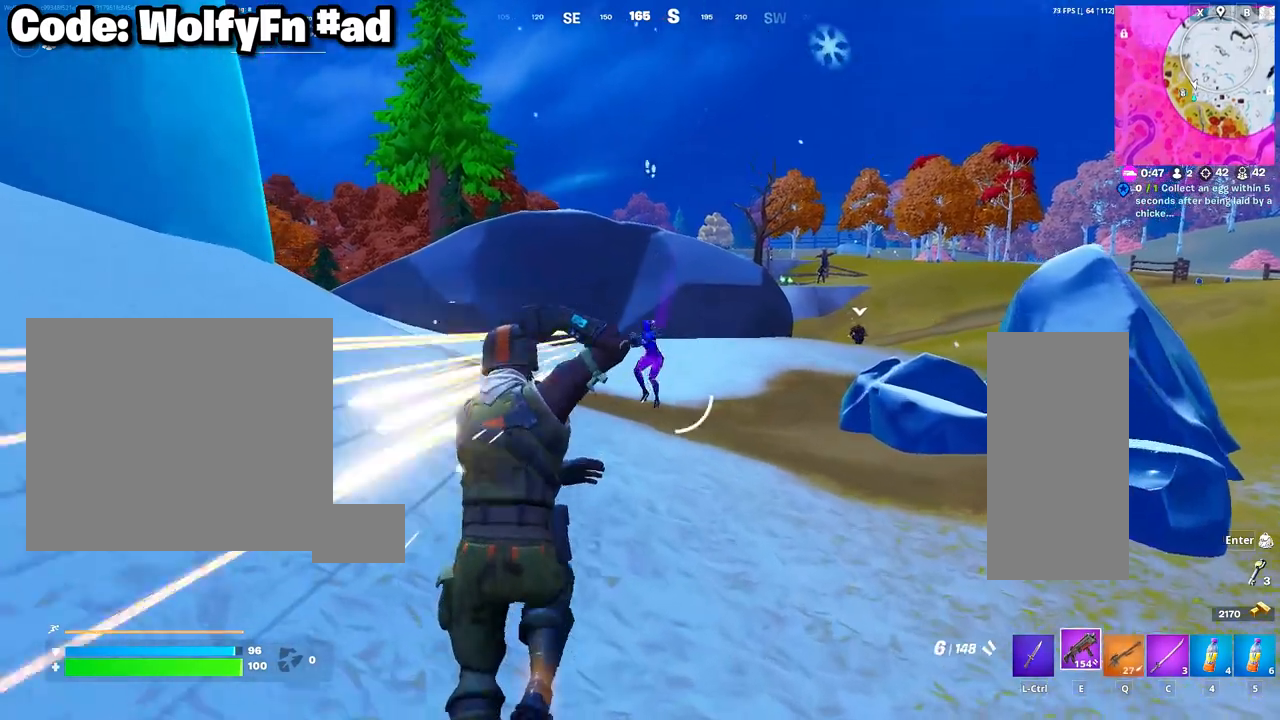
{"keys": ["a", "s"], "mouse": [], "mouse_move": "left", "events": [[83, "a", "down"], [183, "mouse_left", "down"], [183, "w", "up"], [317, "mouse_left", "up"], [317, "s", "down"]]}
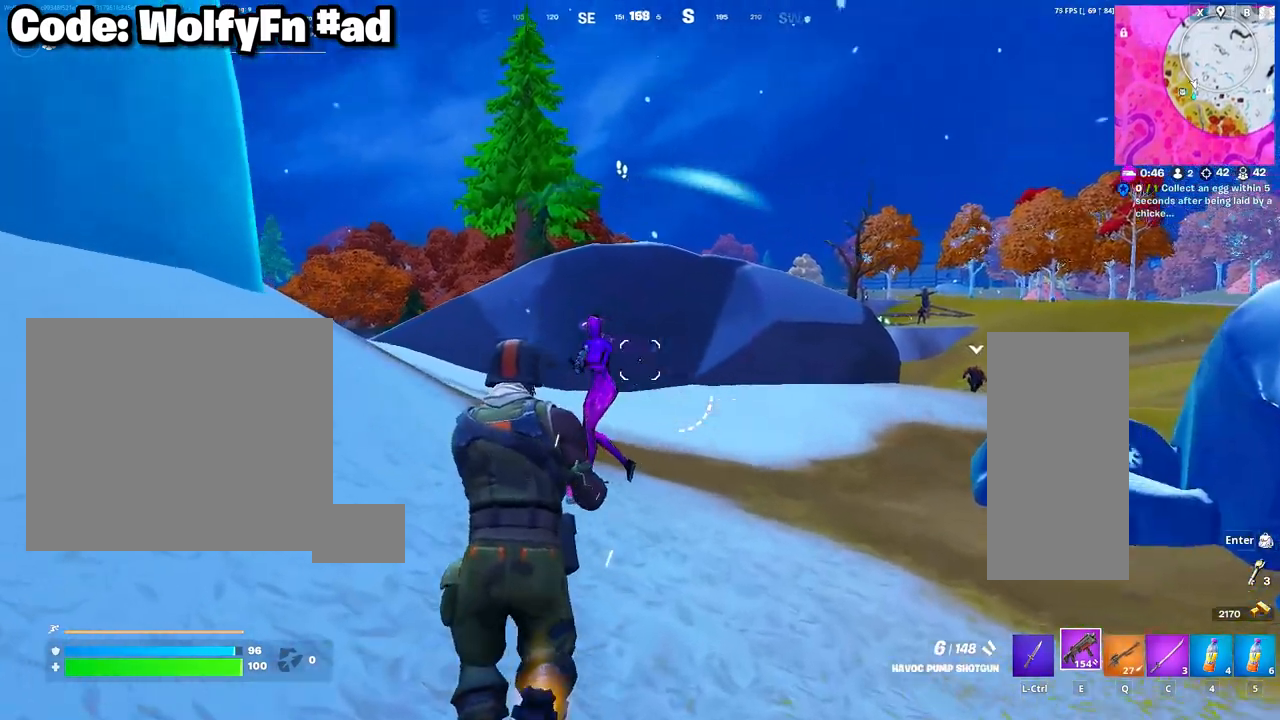
{"keys": ["a"], "mouse": [], "mouse_move": "still", "events": [[433, "s", "up"]]}
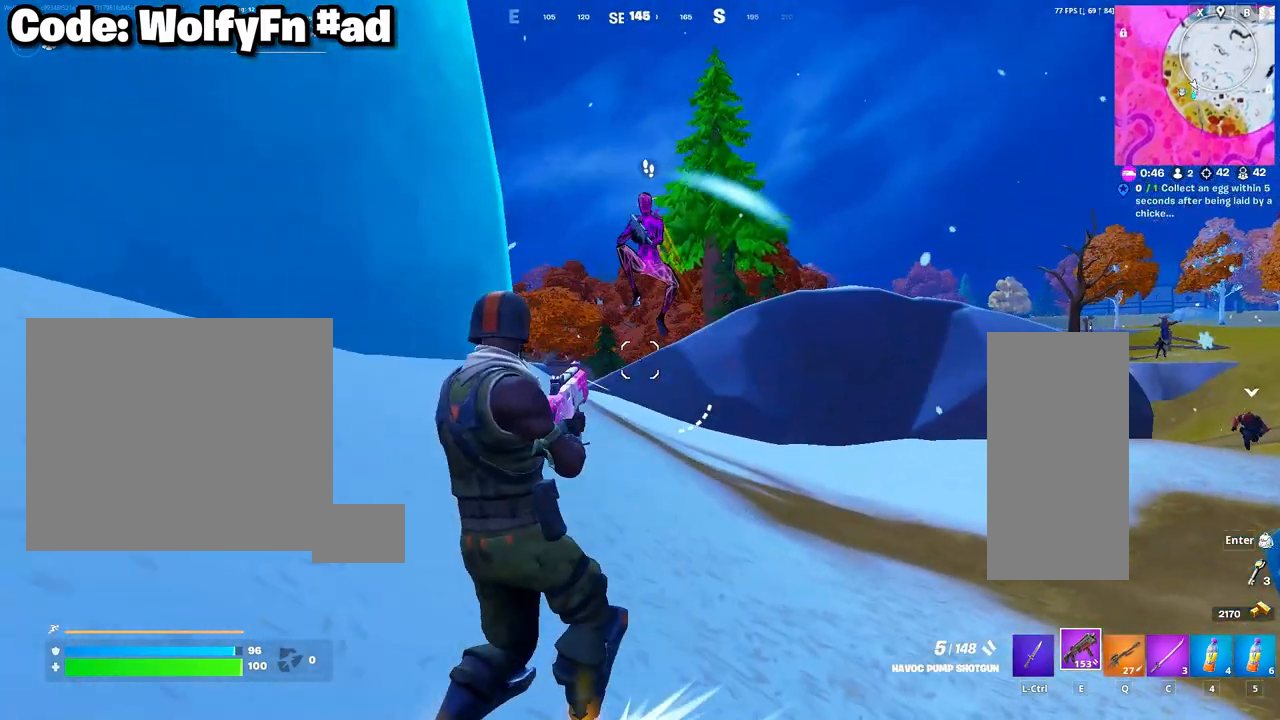
{"keys": ["d", "w"], "mouse": [], "mouse_move": "still", "events": [[67, "a", "up"], [117, "d", "down"], [300, "w", "down"]]}
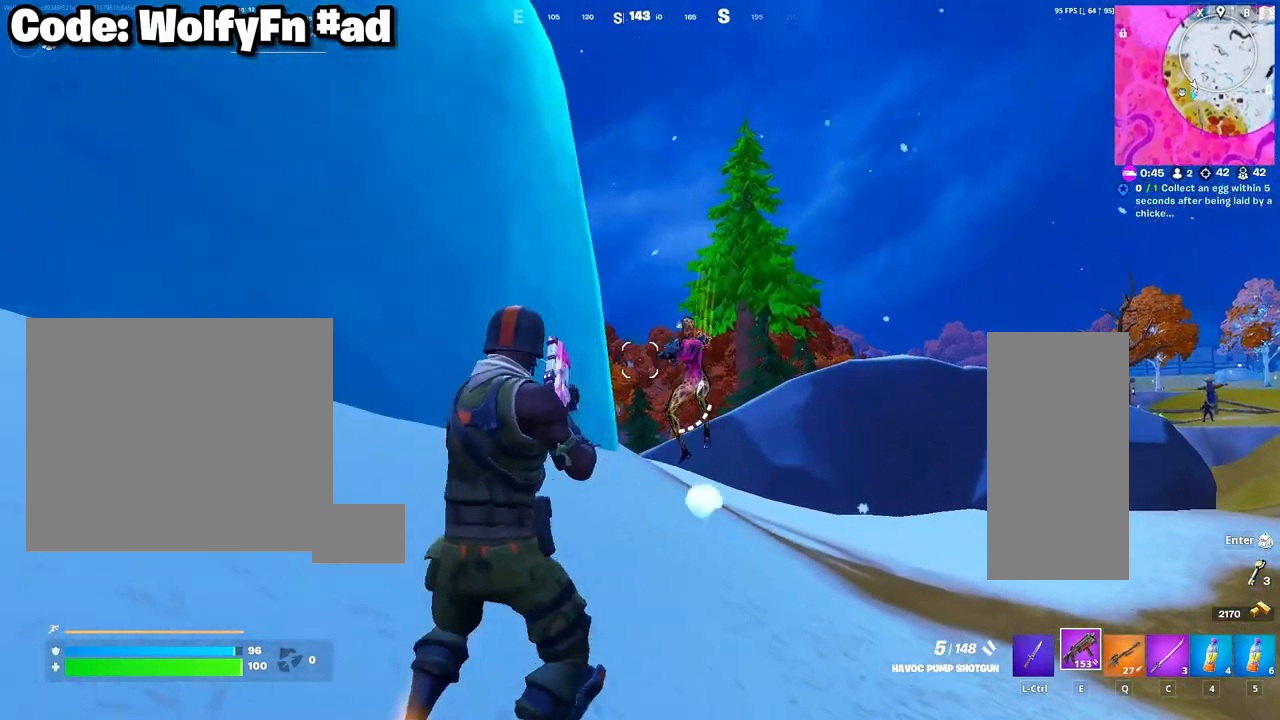
{"keys": ["a", "s"], "mouse": [], "mouse_move": "still", "events": [[33, "mouse_left", "down"], [33, "w", "up"], [133, "mouse_left", "up"], [217, "mouse_left", "down"], [317, "mouse_left", "up"], [317, "s", "down"], [367, "a", "down"], [450, "d", "up"]]}
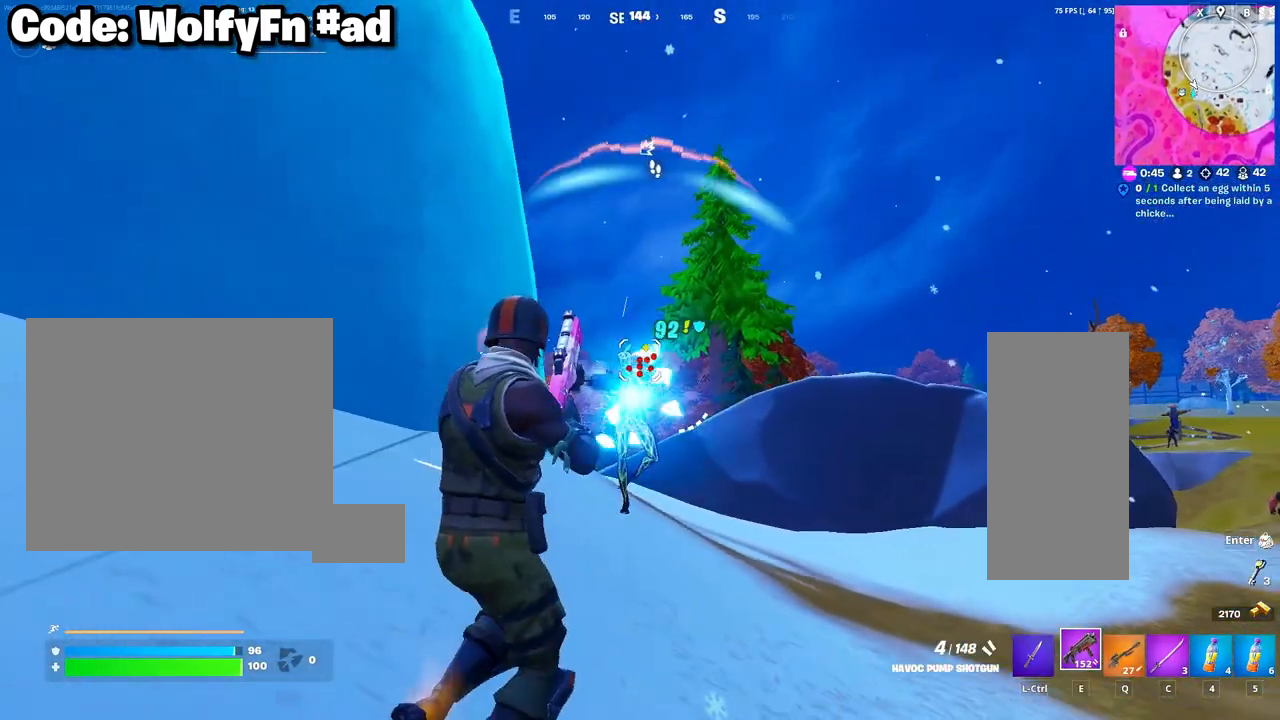
{"keys": ["d"], "mouse": [], "mouse_move": "still", "events": [[100, "d", "down"], [233, "a", "up"], [283, "s", "up"]]}
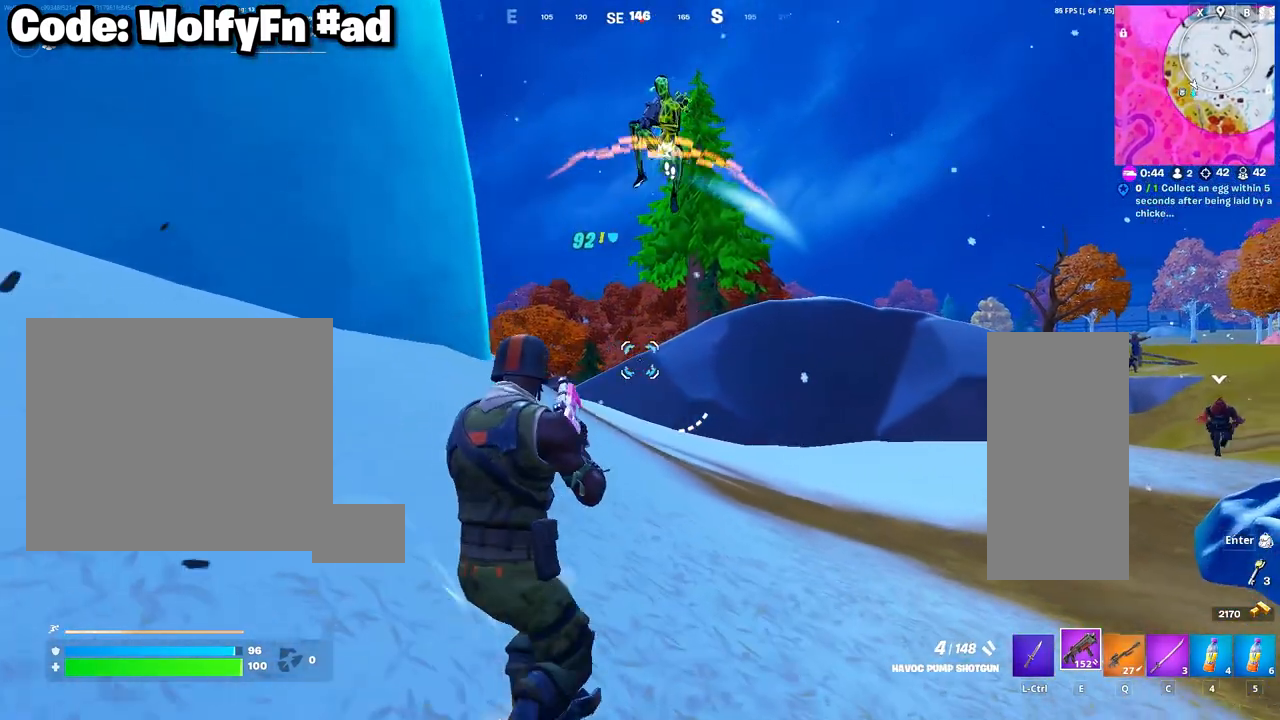
{"keys": ["d", "s"], "mouse": [], "mouse_move": "still", "events": [[300, "s", "down"], [450, "mouse_left", "down"], [483, "mouse_left", "up"]]}
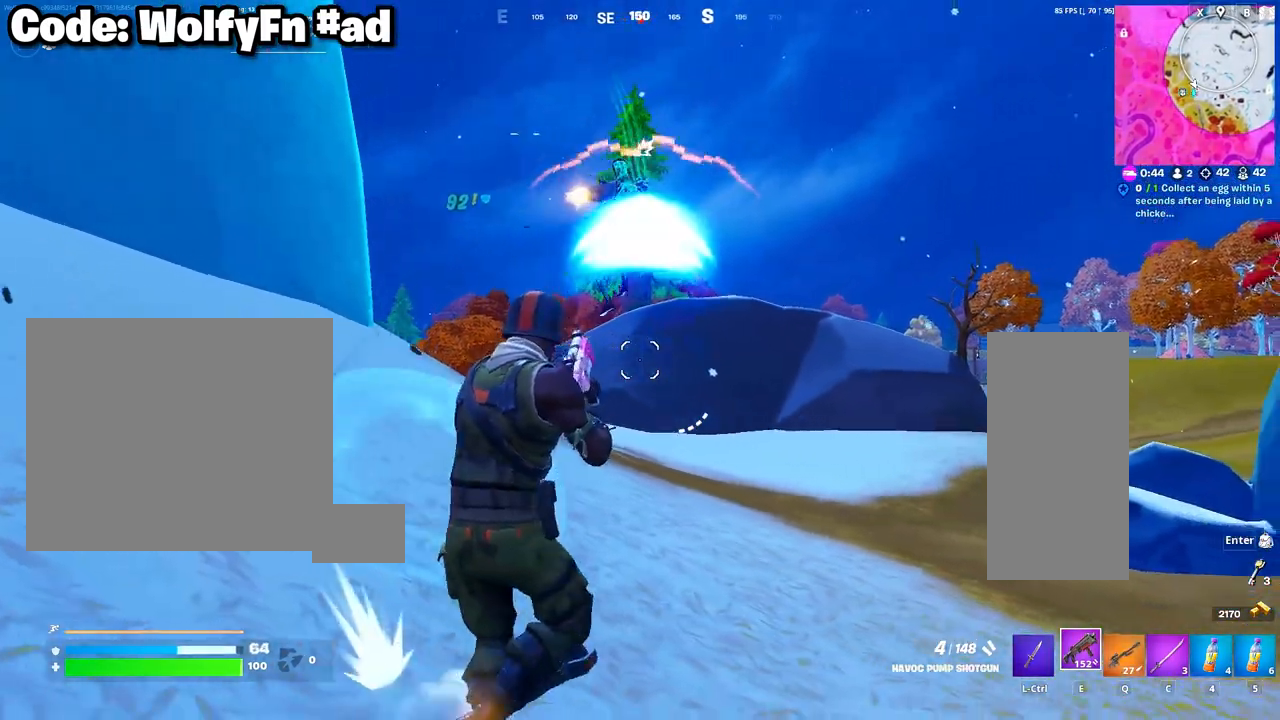
{"keys": ["d", "s"], "mouse": [], "mouse_move": "still", "events": [[417, "mouse_left", "down"], [467, "mouse_left", "up"]]}
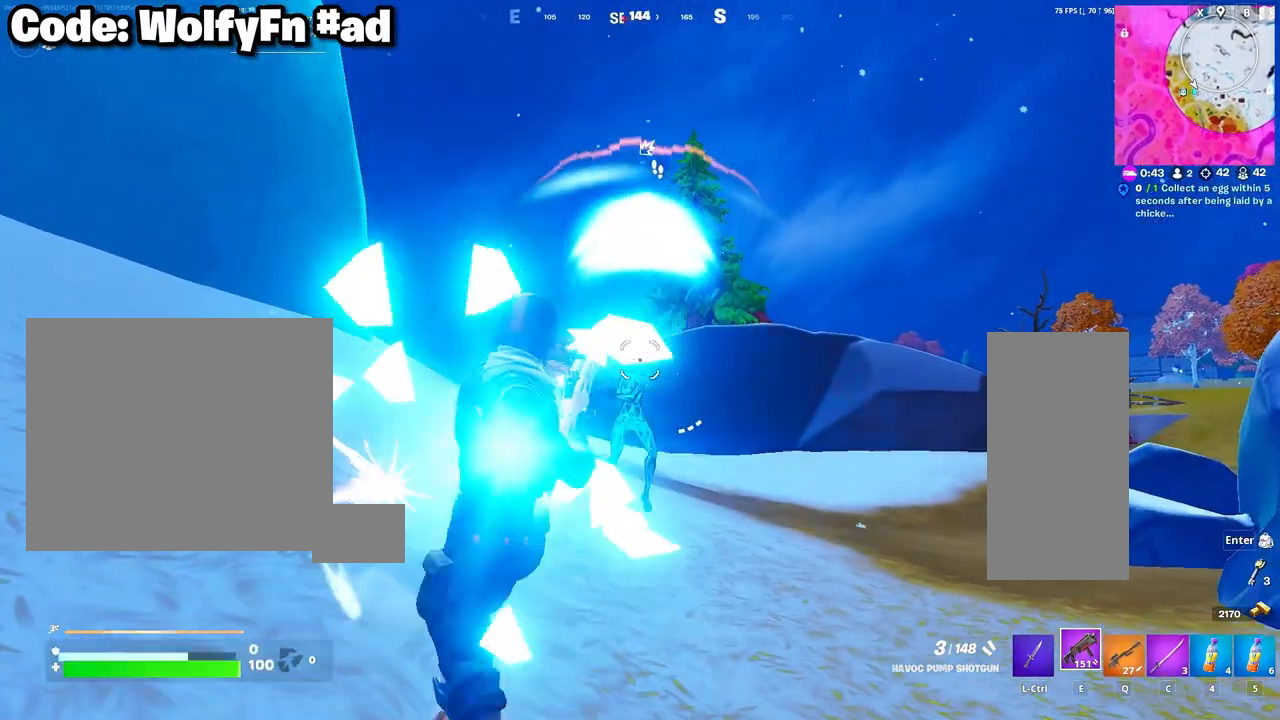
{"keys": ["d", "s"], "mouse": [], "mouse_move": "still", "events": []}
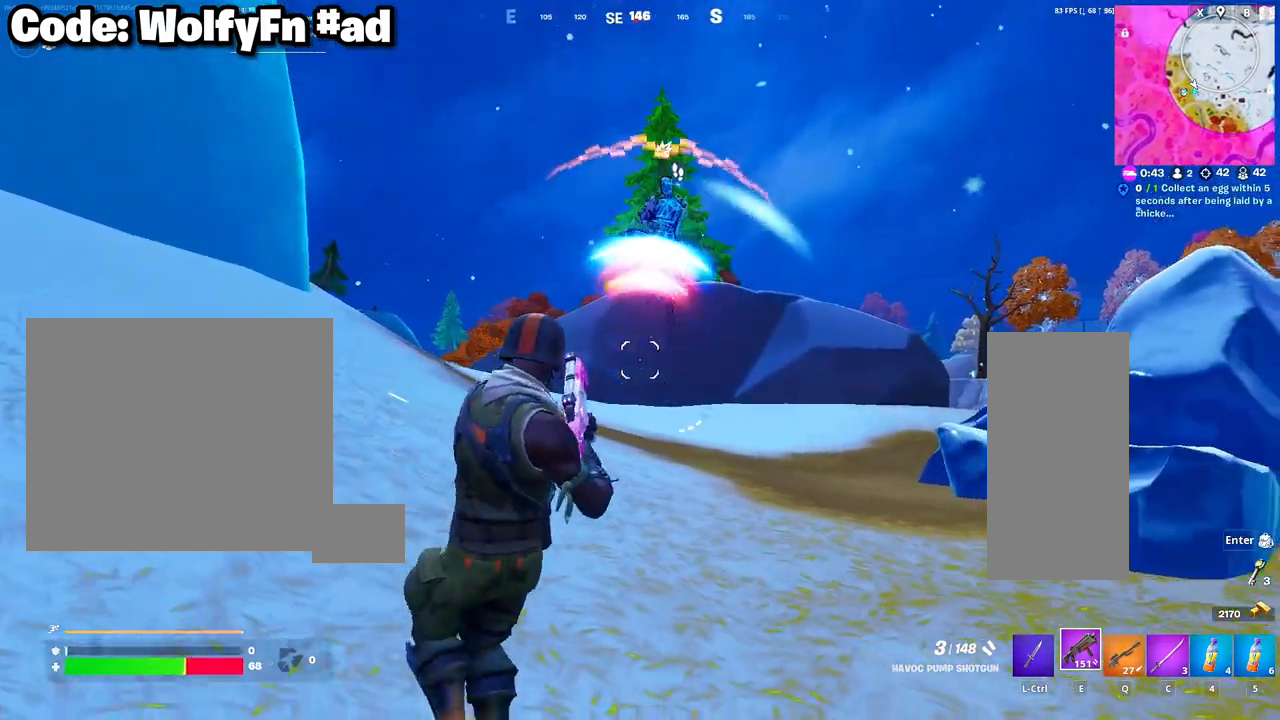
{"keys": ["a"], "mouse": ["left"], "mouse_move": "down", "events": [[250, "a", "down"], [300, "d", "up"], [300, "mouse_left", "down"], [300, "s", "up"], [400, "mouse_left", "up"], [450, "mouse_left", "down"]]}
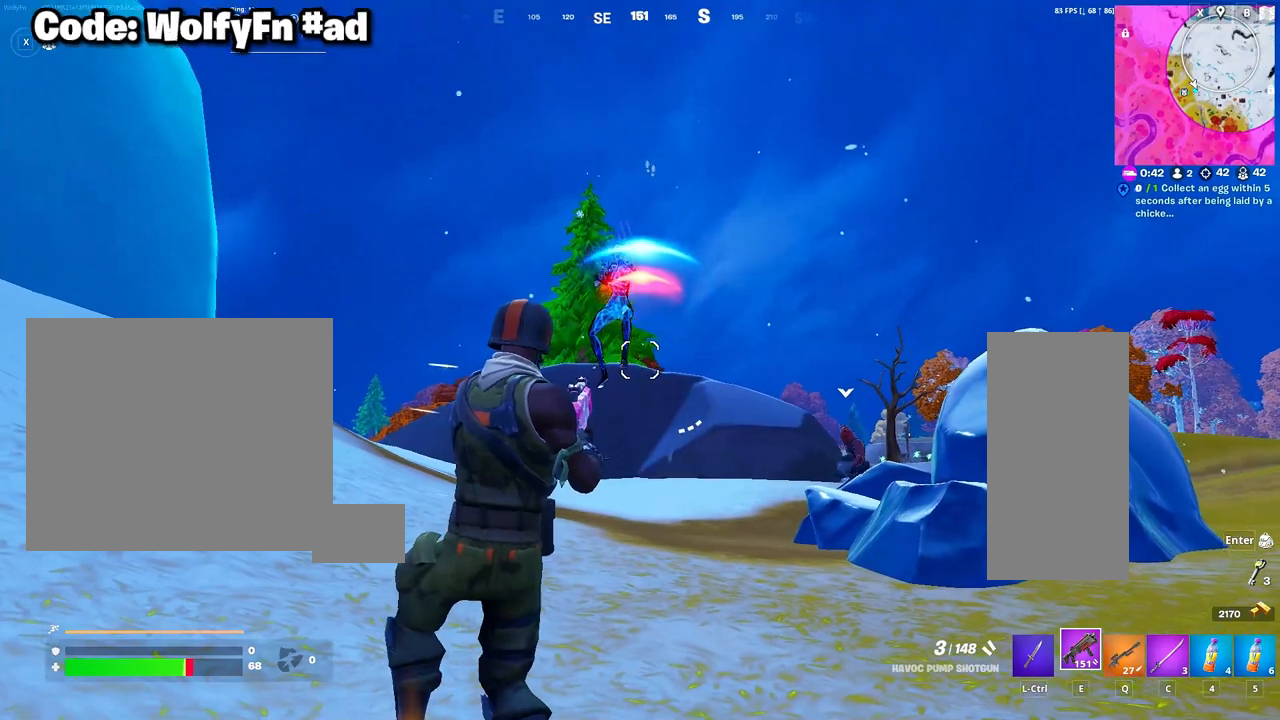
{"keys": ["w"], "mouse": [], "mouse_move": "still", "events": [[83, "mouse_left", "up"], [183, "w", "down"], [367, "3", "down"], [417, "a", "up"], [467, "3", "up"]]}
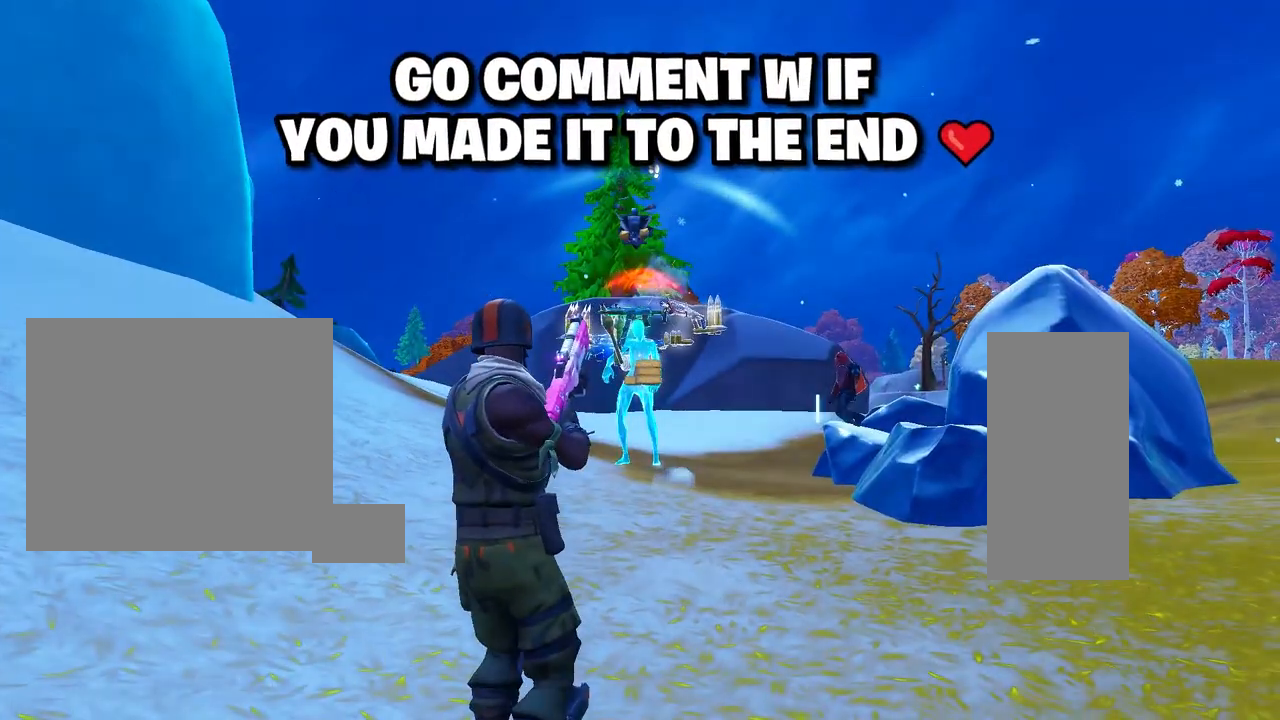
{"keys": ["3", "w"], "mouse": [], "mouse_move": "still", "events": [[50, "3", "down"], [150, "3", "up"], [283, "3", "down"], [383, "3", "up"], [383, "w", "up"], [467, "3", "down"], [467, "w", "down"]]}
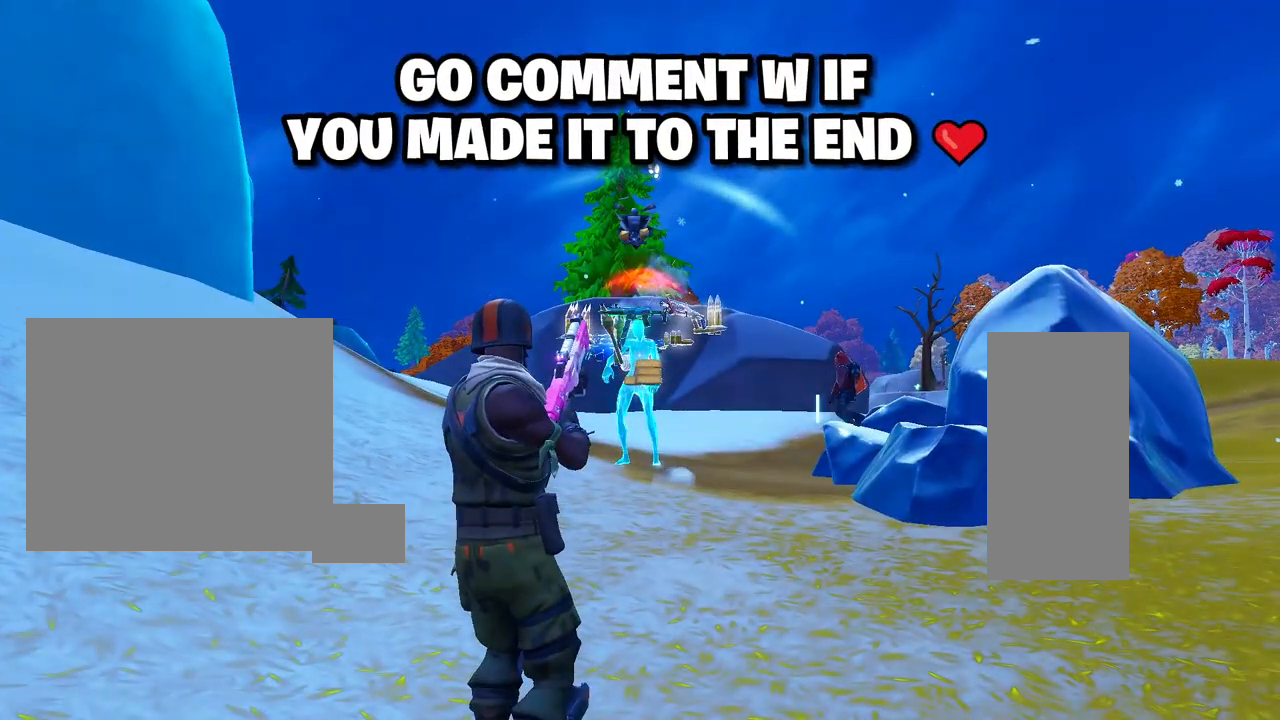
{"keys": ["3"], "mouse": [], "mouse_move": "still", "events": [[33, "w", "up"], [67, "3", "up"], [117, "3", "down"], [450, "3", "up"], [483, "3", "down"]]}
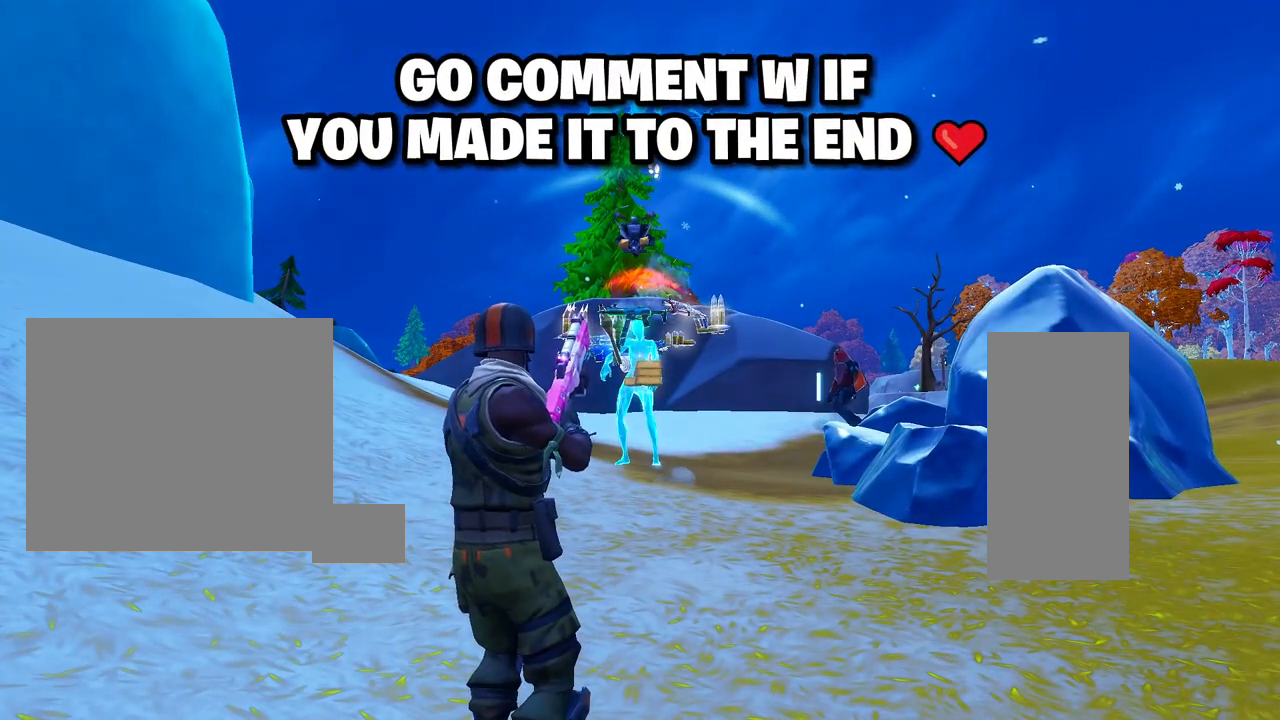
{"keys": ["3"], "mouse": [], "mouse_move": "still", "events": [[133, "3", "up"], [183, "3", "down"], [317, "3", "up"], [467, "3", "down"]]}
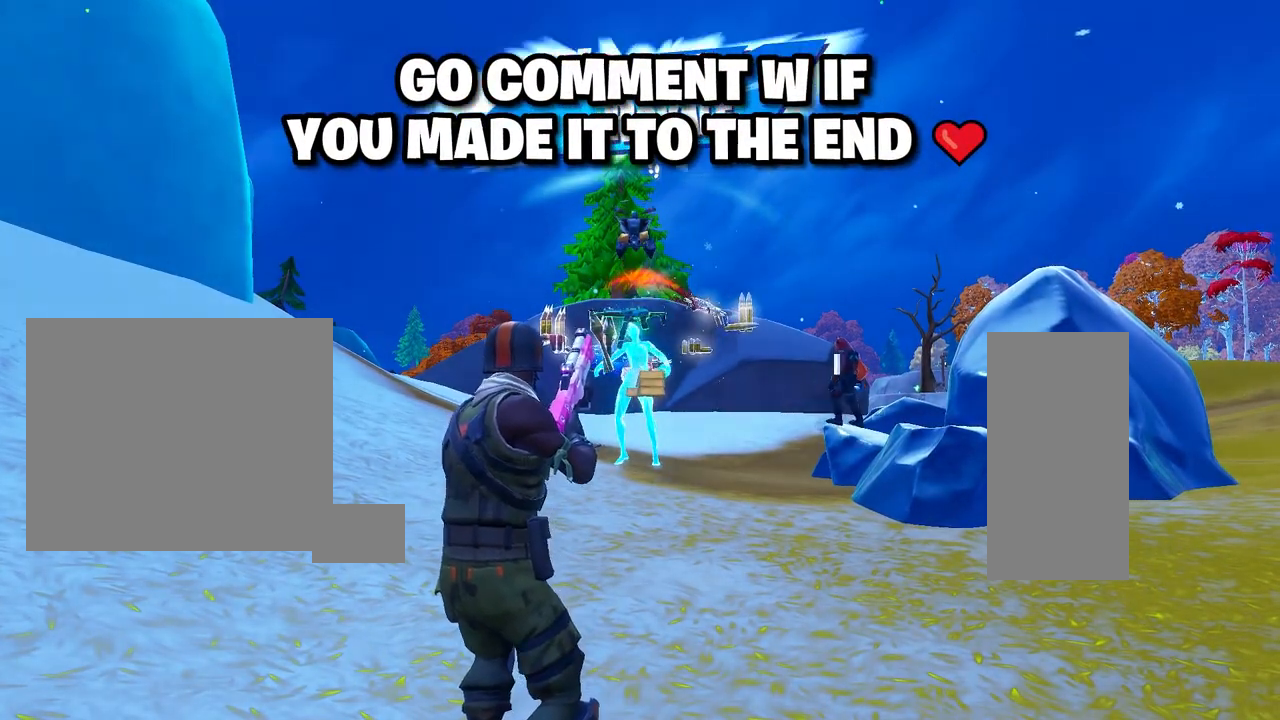
{"keys": [], "mouse": [], "mouse_move": "still", "events": [[50, "3", "up"]]}
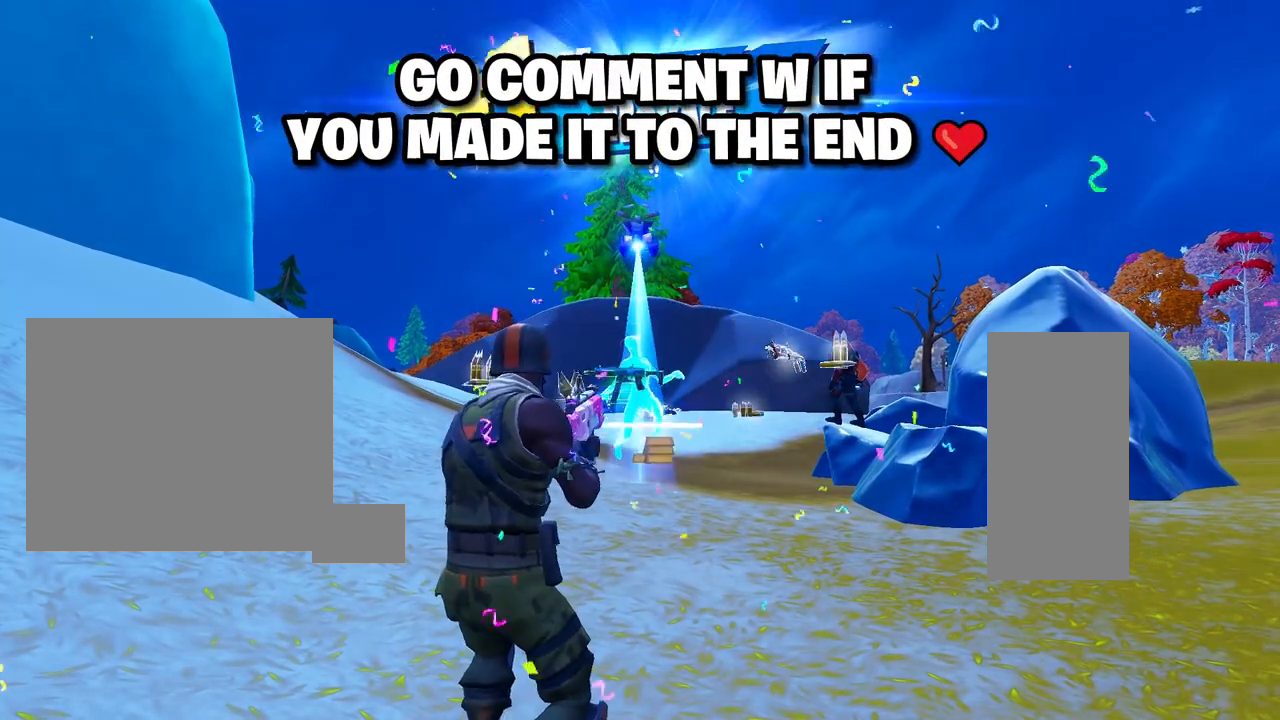
{"keys": ["2"], "mouse": [], "mouse_move": "right", "events": [[217, "2", "down"]]}
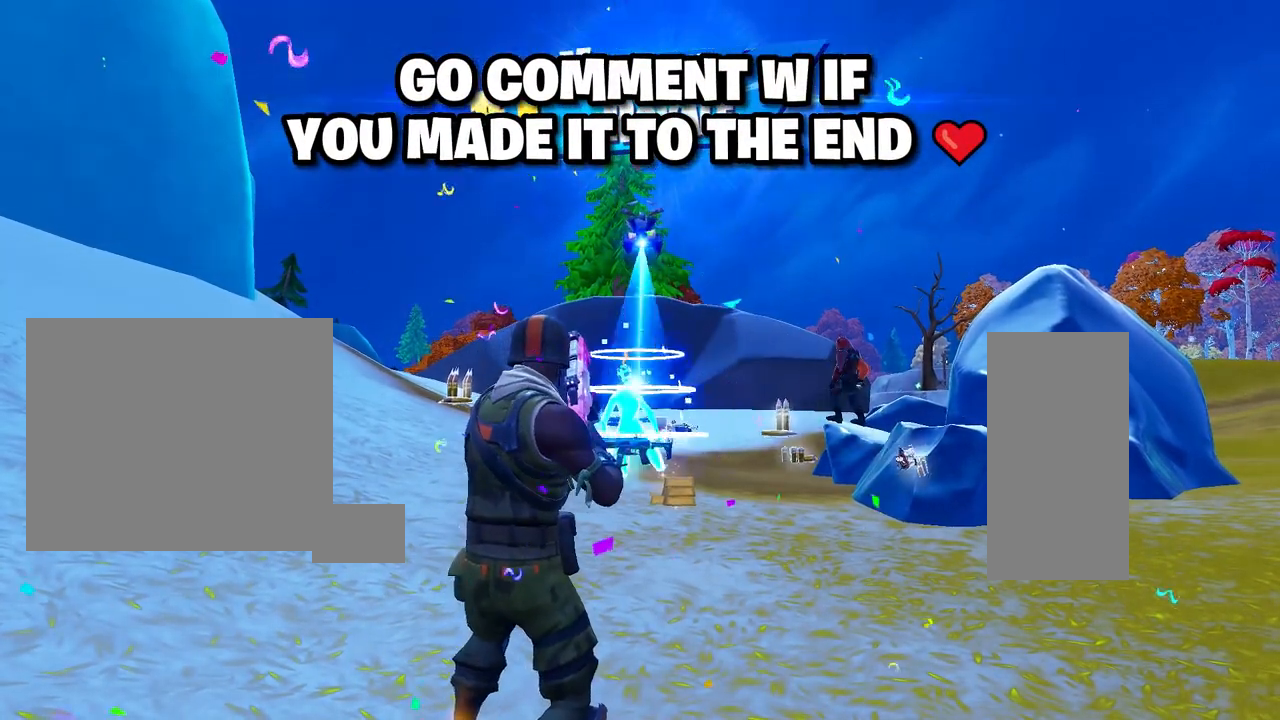
{"keys": ["2"], "mouse": [], "mouse_move": "up-left", "events": []}
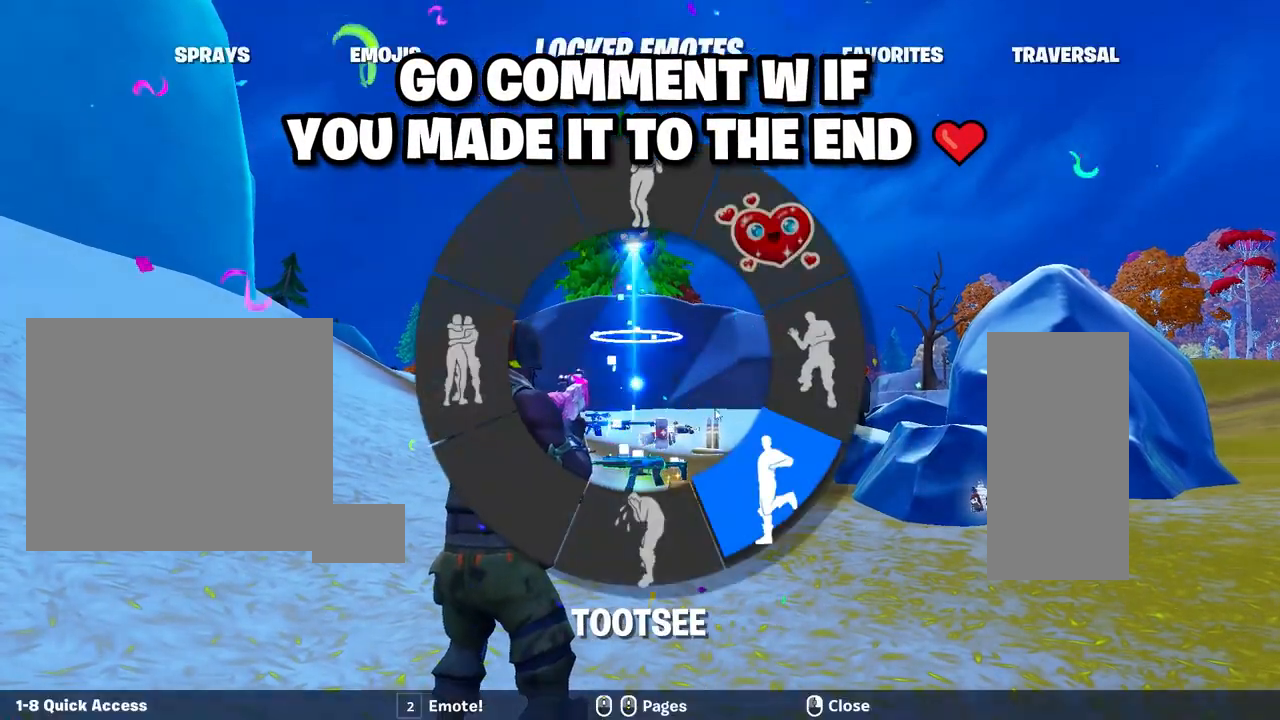
{"keys": [], "mouse": [], "mouse_move": "still", "events": [[50, "2", "up"]]}
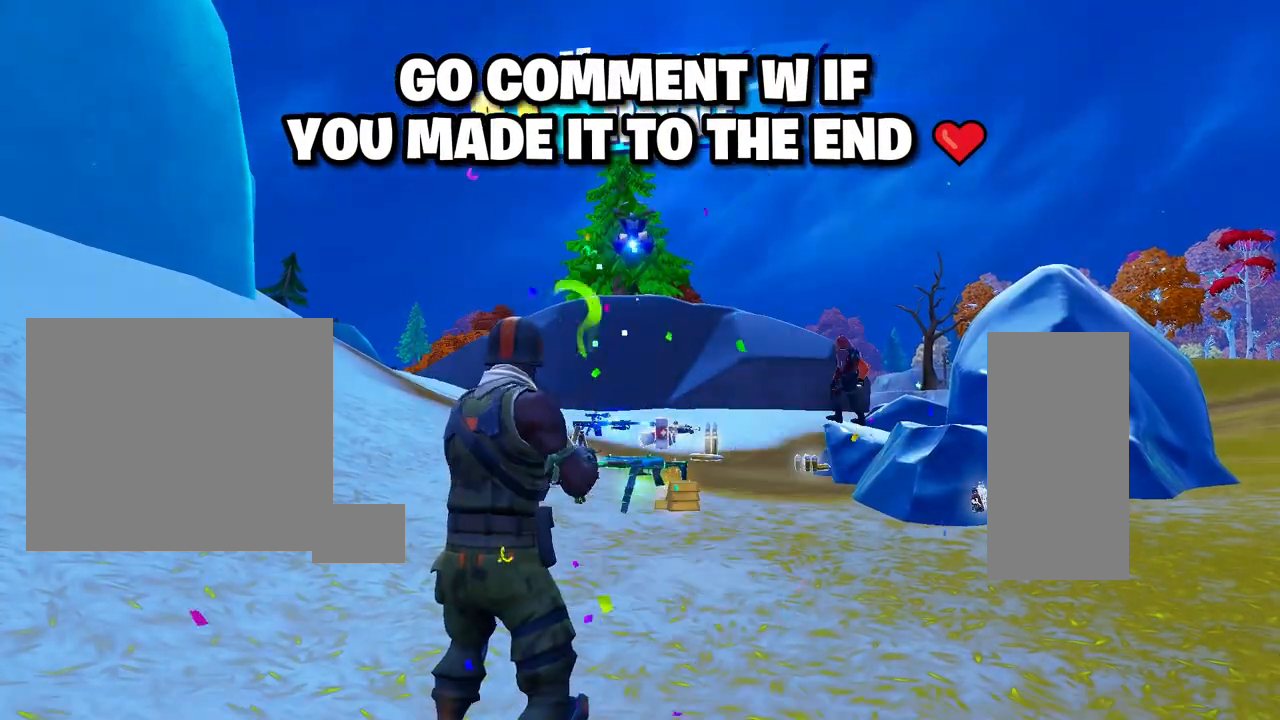
{"keys": [], "mouse": [], "mouse_move": "still", "events": []}
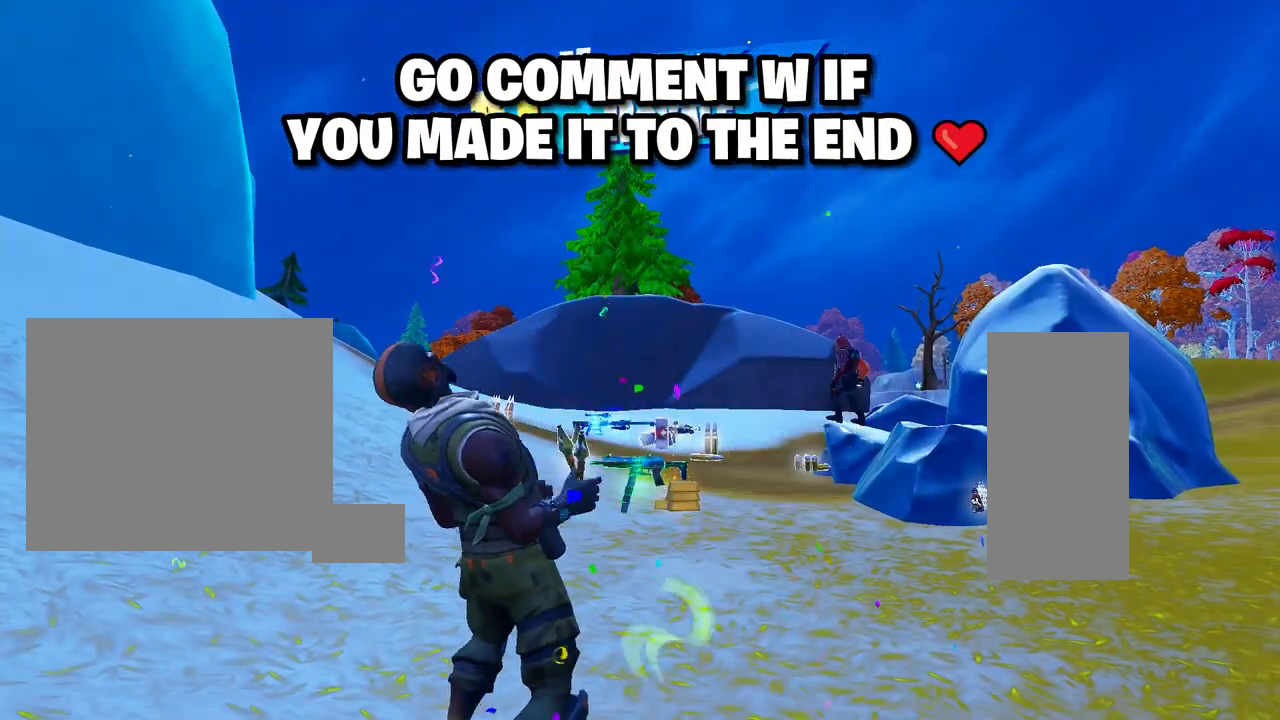
{"keys": [], "mouse": [], "mouse_move": "still", "events": []}
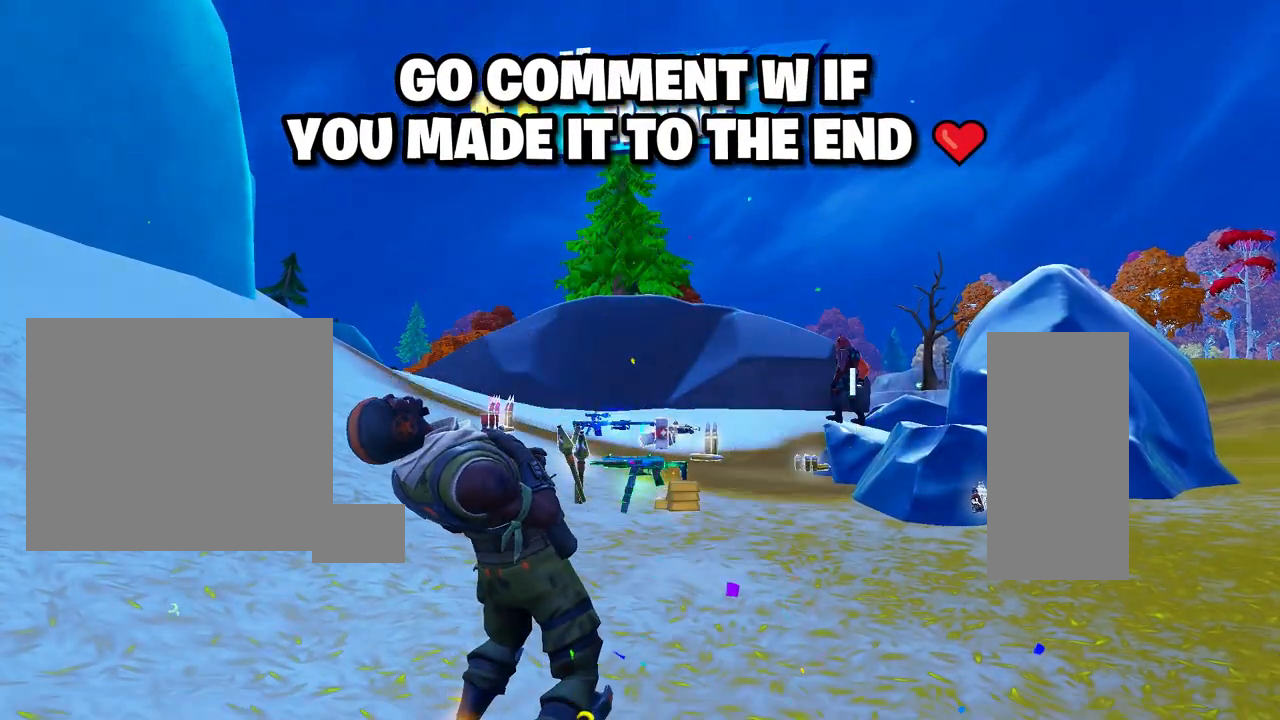
{"keys": [], "mouse": [], "mouse_move": "still", "events": []}
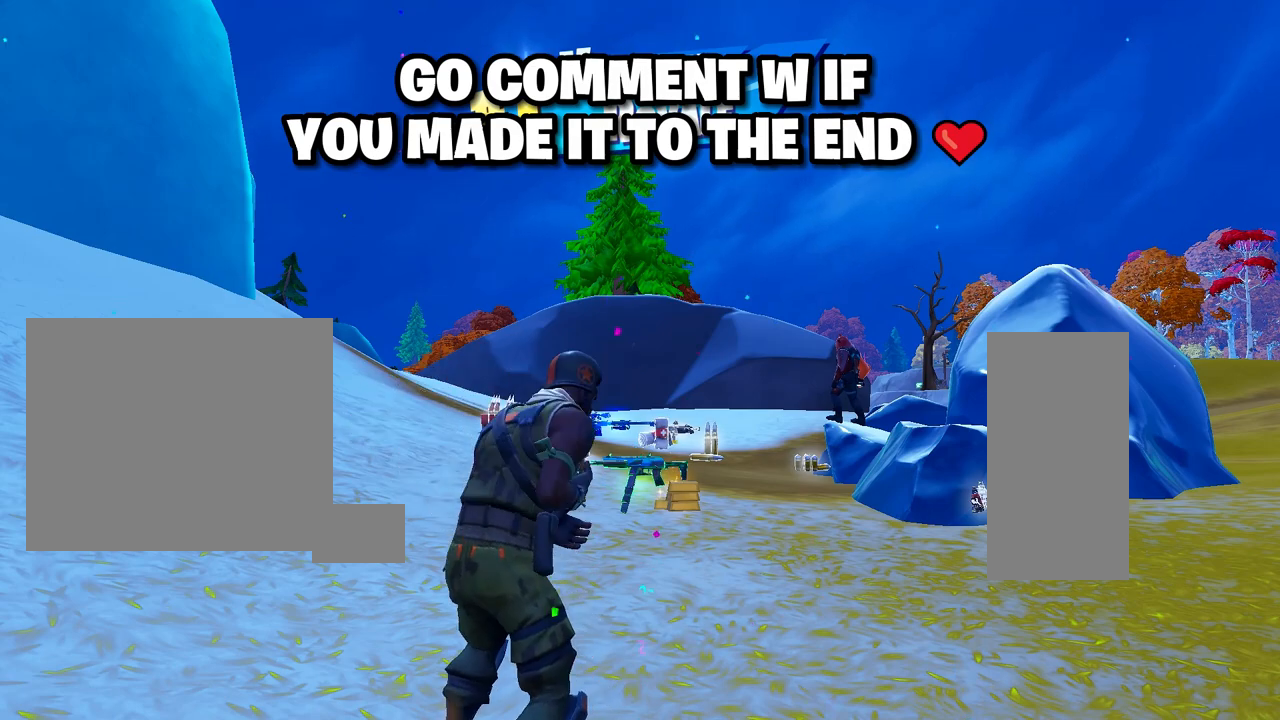
{"keys": [], "mouse": [], "mouse_move": "still", "events": []}
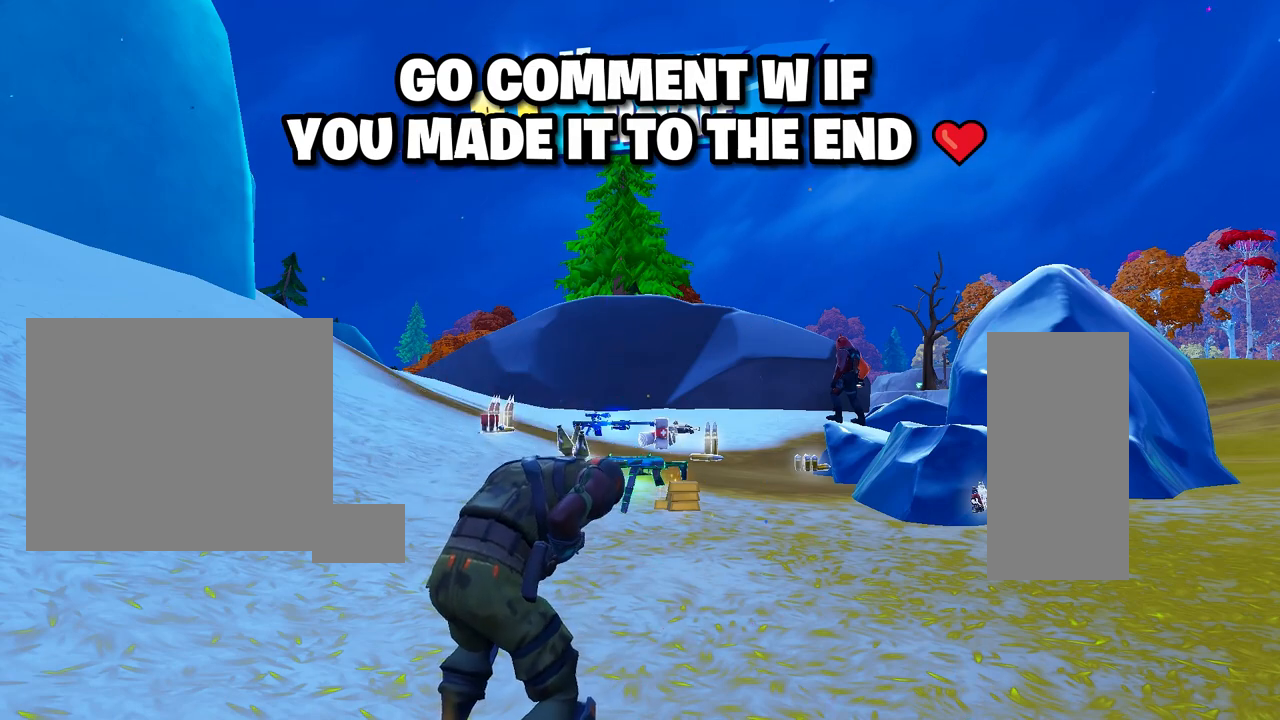
{"keys": [], "mouse": [], "mouse_move": "still", "events": []}
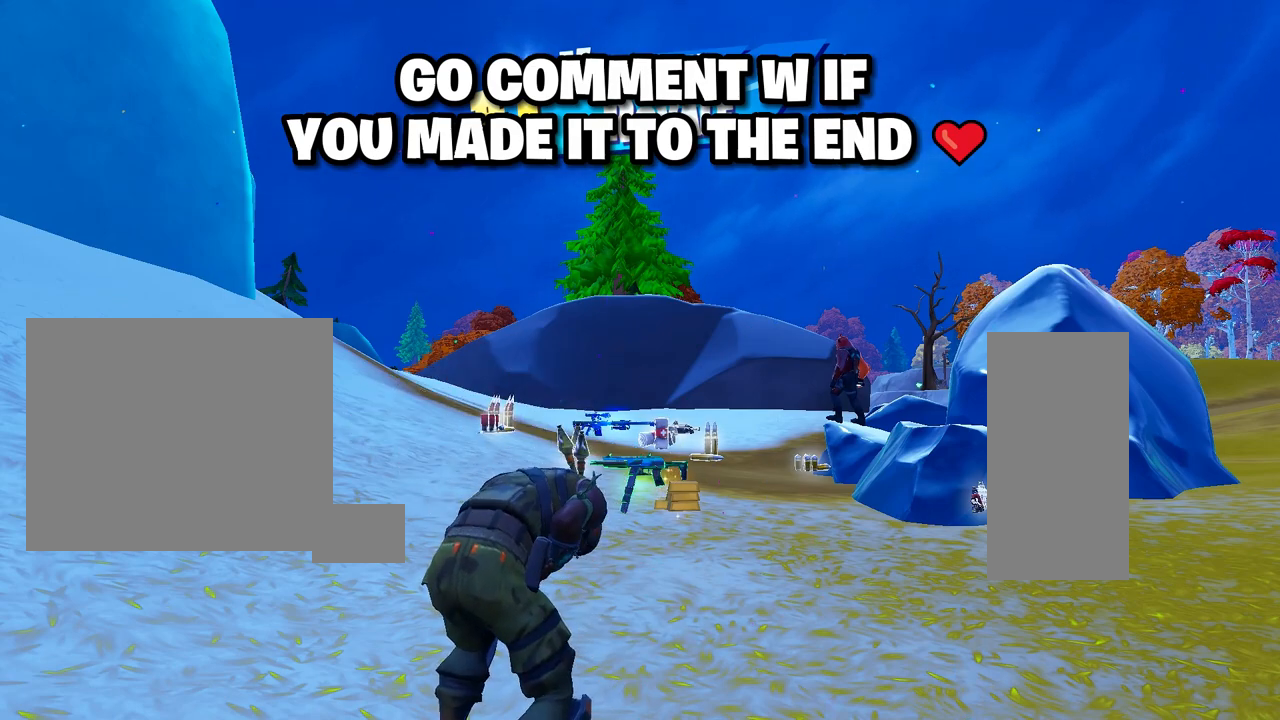
{"keys": [], "mouse": [], "mouse_move": "still", "events": []}
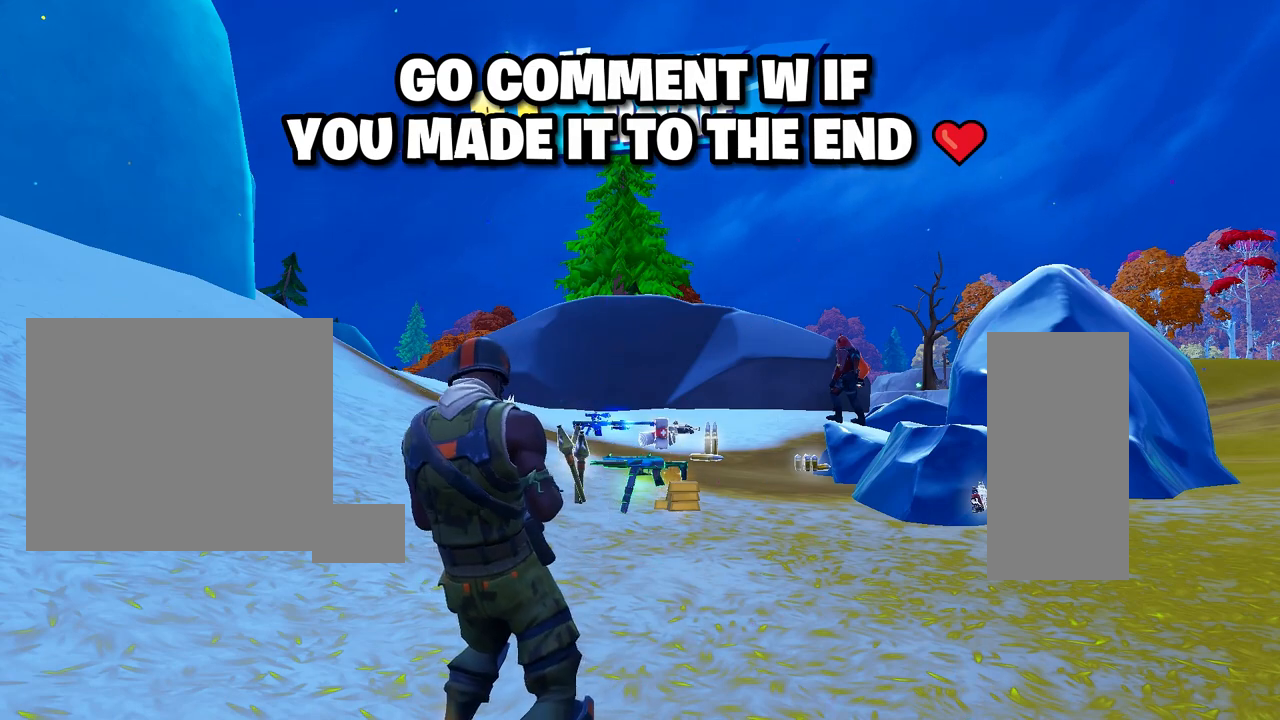
{"keys": [], "mouse": [], "mouse_move": "still", "events": []}